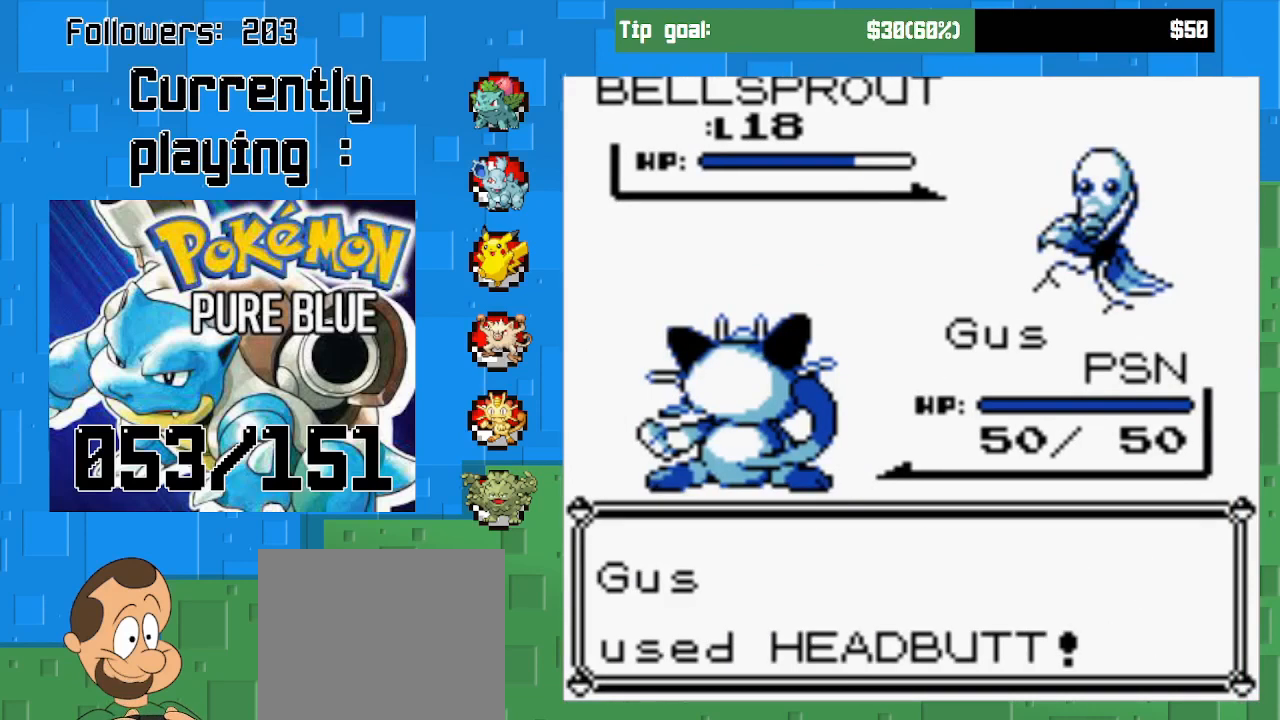
Gameplay with a controller (PlayStation layout); each line is a JSON object with the inputs held at the frame after it. "events" lists button and stick changes between this image and that frame as [ms after this image, input, new state], when the widget could be followed in between. Not read: L3 R3.
{"buttons": ["CIRCLE"], "left_stick": "center", "right_stick": "center", "events": []}
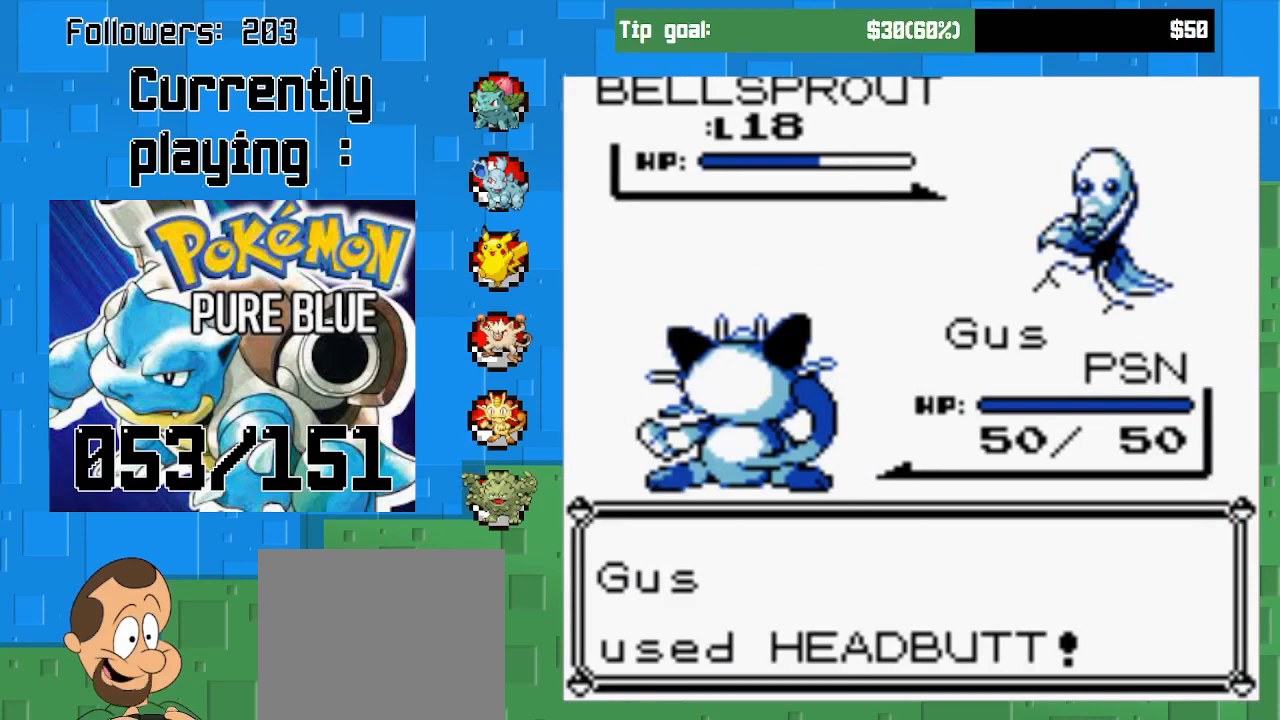
{"buttons": ["CIRCLE"], "left_stick": "center", "right_stick": "center", "events": []}
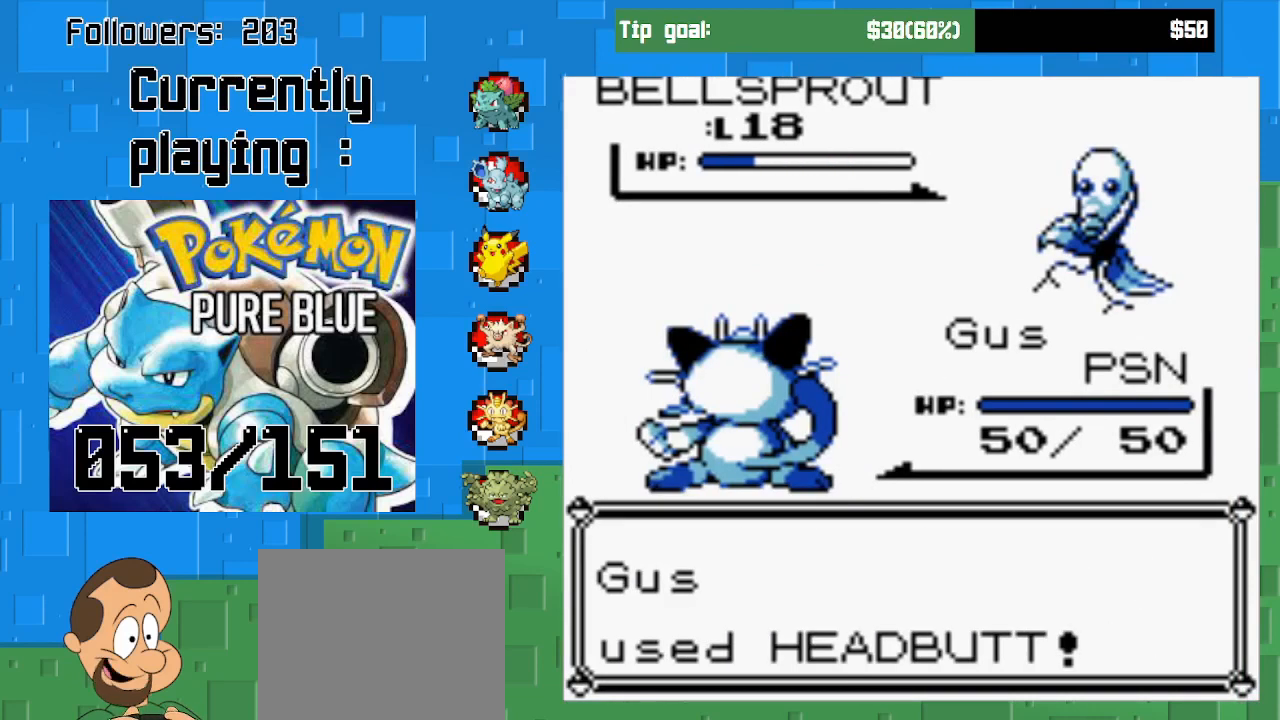
{"buttons": ["CIRCLE"], "left_stick": "center", "right_stick": "center", "events": []}
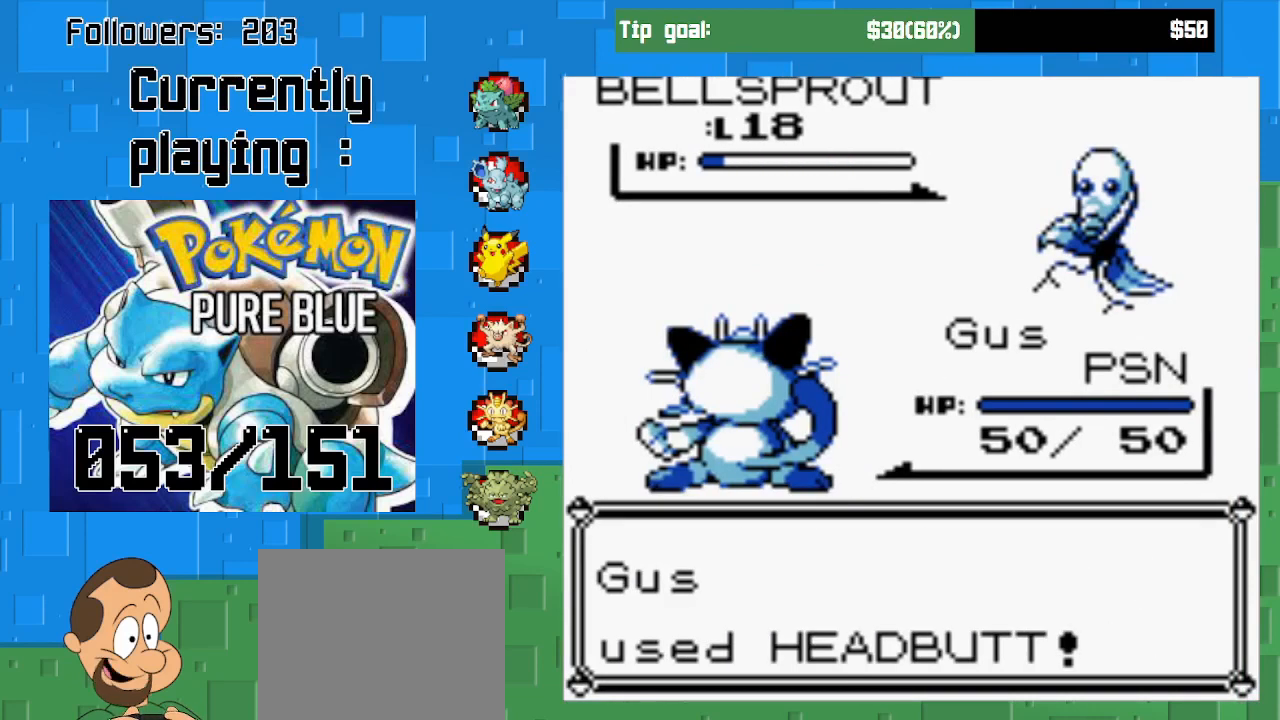
{"buttons": [], "left_stick": "center", "right_stick": "center", "events": [[267, "CIRCLE", "up"]]}
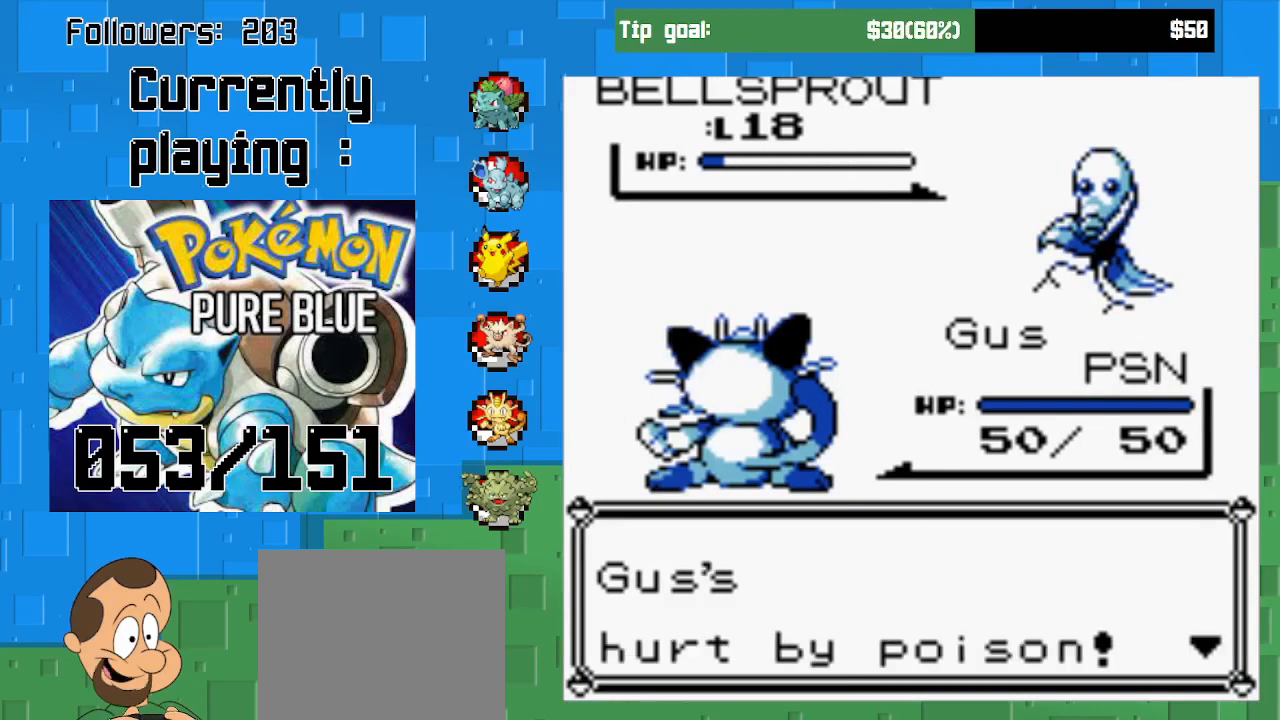
{"buttons": ["CIRCLE"], "left_stick": "center", "right_stick": "center", "events": [[67, "CIRCLE", "down"], [267, "CIRCLE", "up"], [367, "CIRCLE", "down"]]}
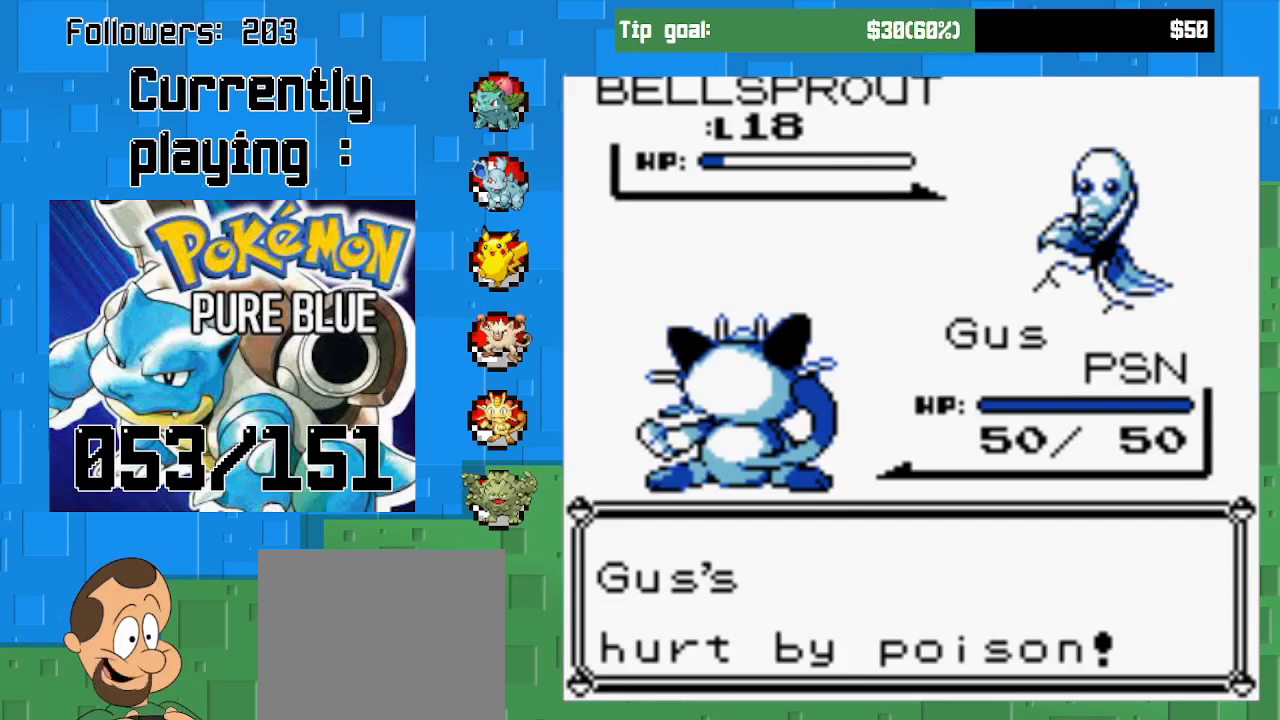
{"buttons": [], "left_stick": "center", "right_stick": "center", "events": [[67, "CIRCLE", "up"]]}
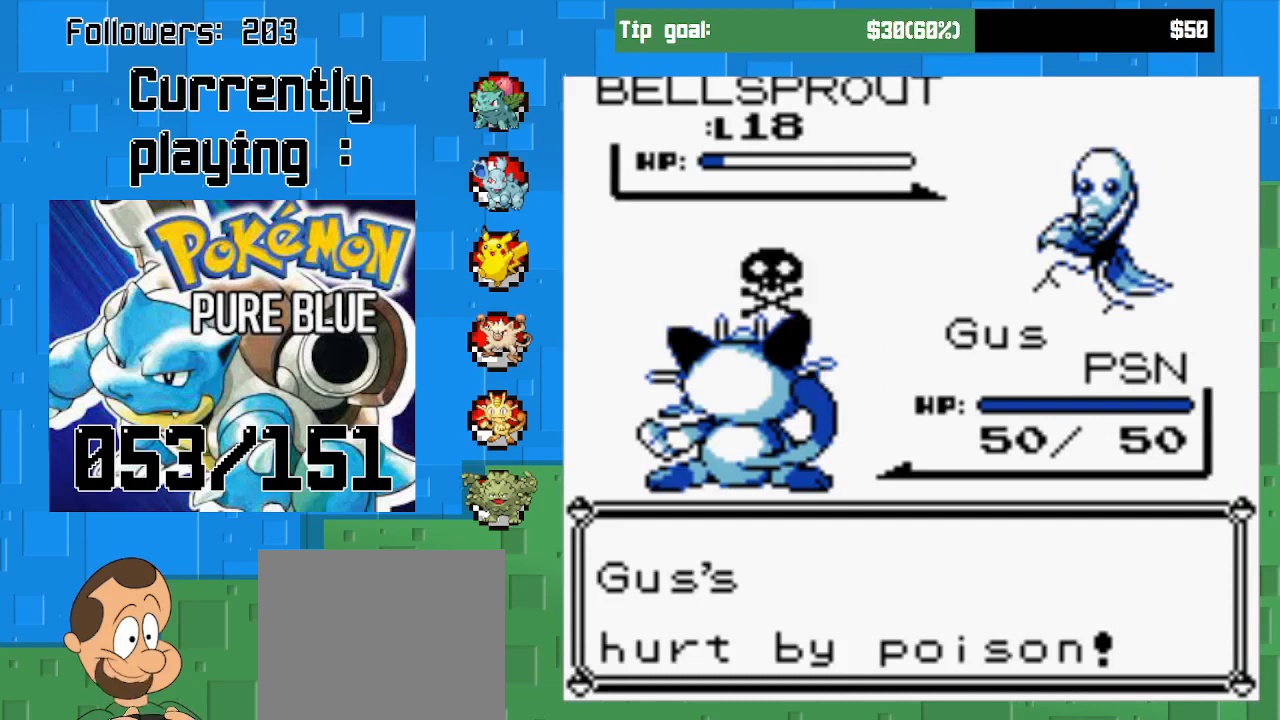
{"buttons": [], "left_stick": "center", "right_stick": "center", "events": []}
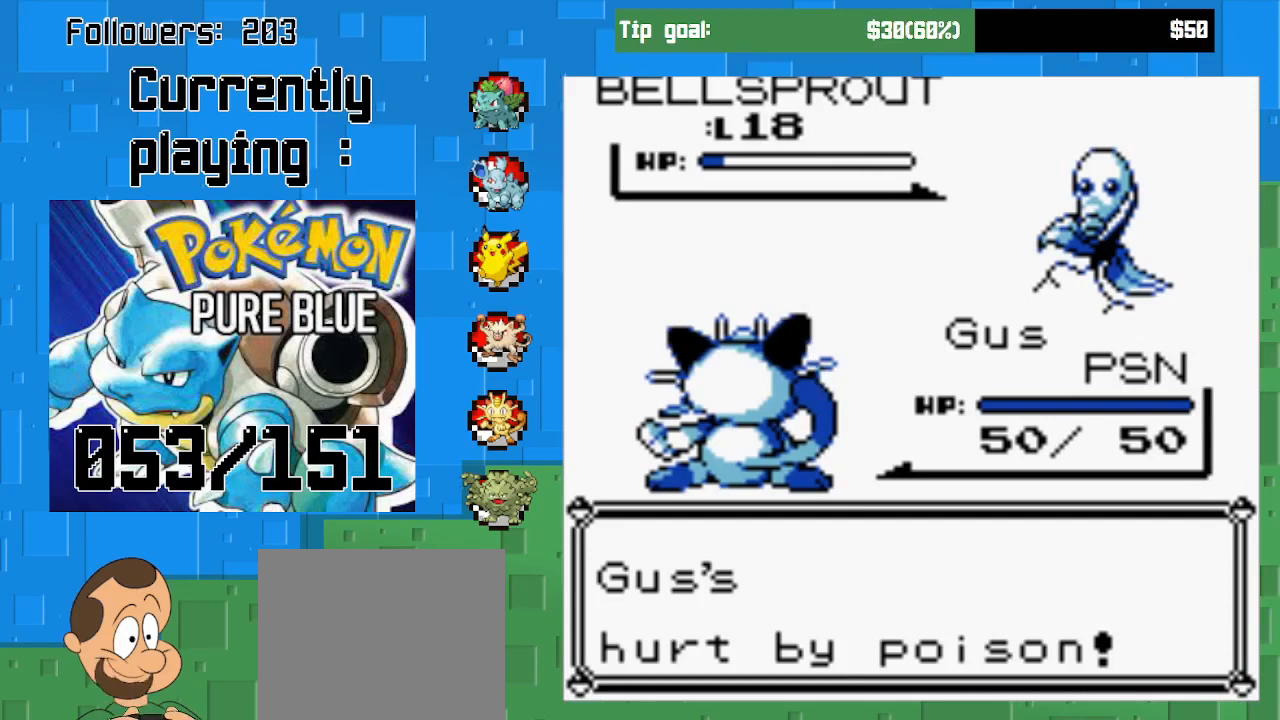
{"buttons": ["CIRCLE"], "left_stick": "center", "right_stick": "center", "events": [[367, "CIRCLE", "down"]]}
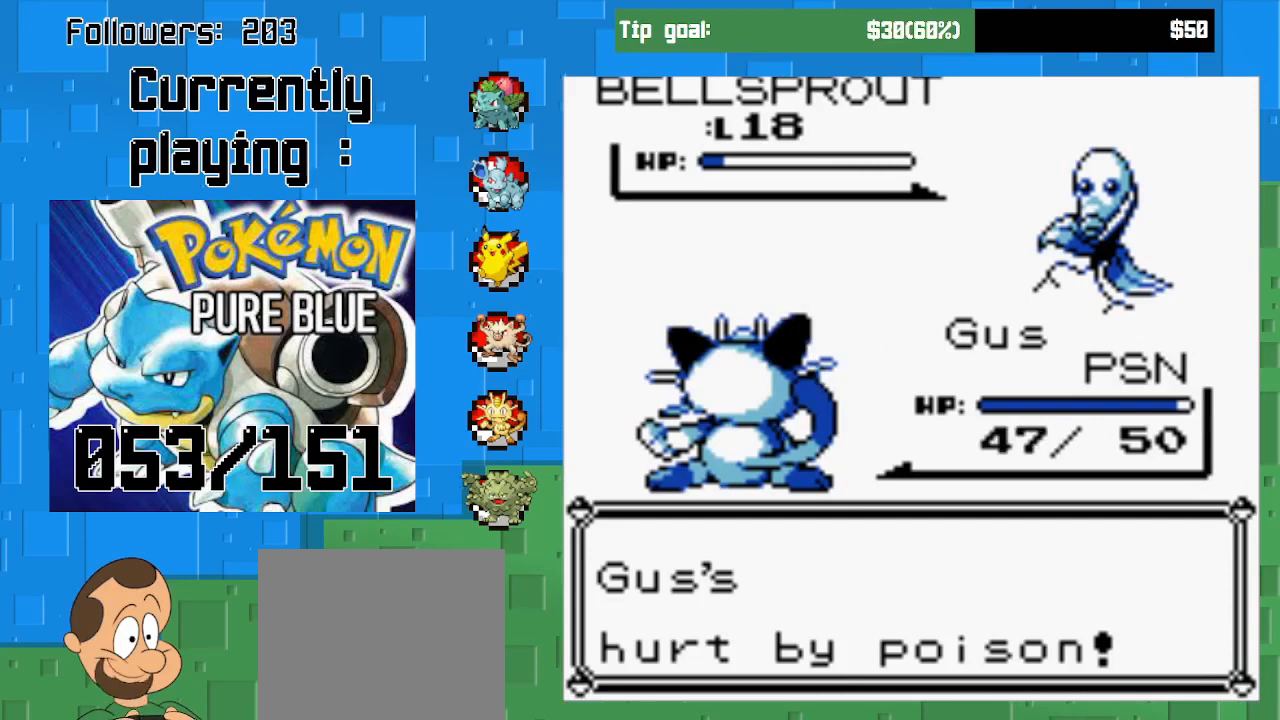
{"buttons": ["CIRCLE"], "left_stick": "center", "right_stick": "center", "events": [[100, "CIRCLE", "up"], [400, "CIRCLE", "down"]]}
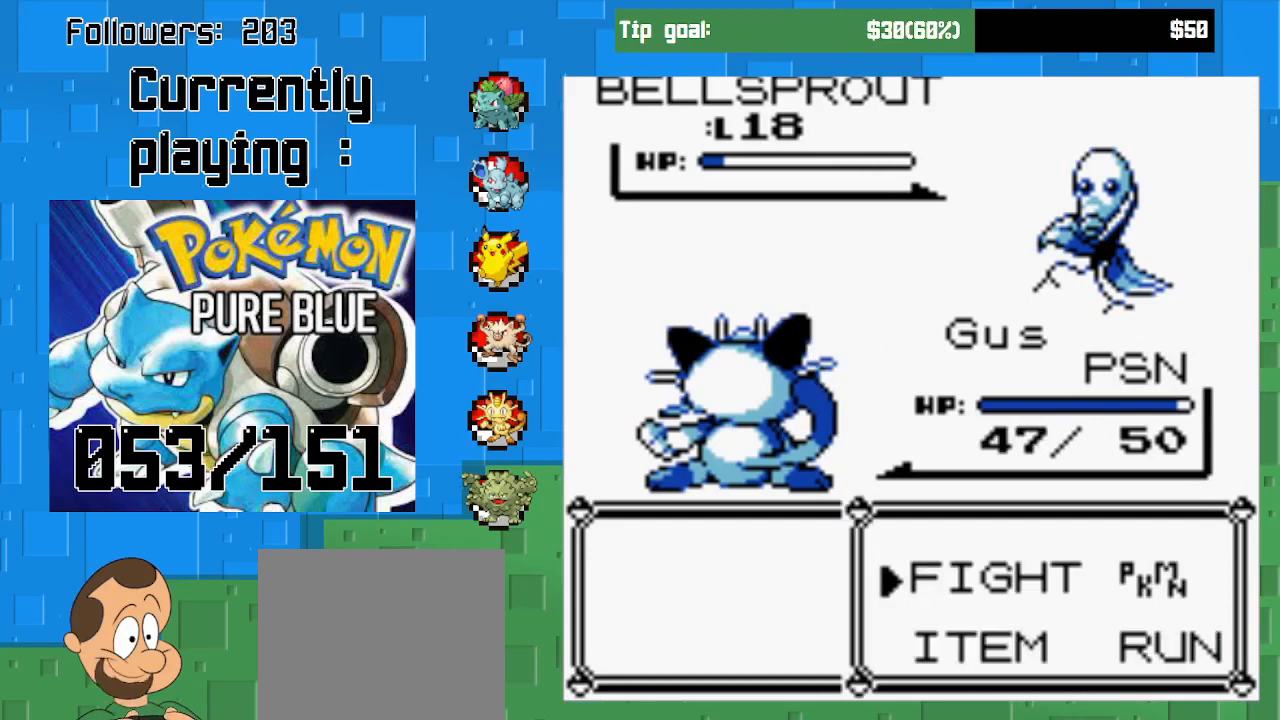
{"buttons": ["CIRCLE"], "left_stick": "center", "right_stick": "center", "events": [[100, "CIRCLE", "up"], [333, "CIRCLE", "down"]]}
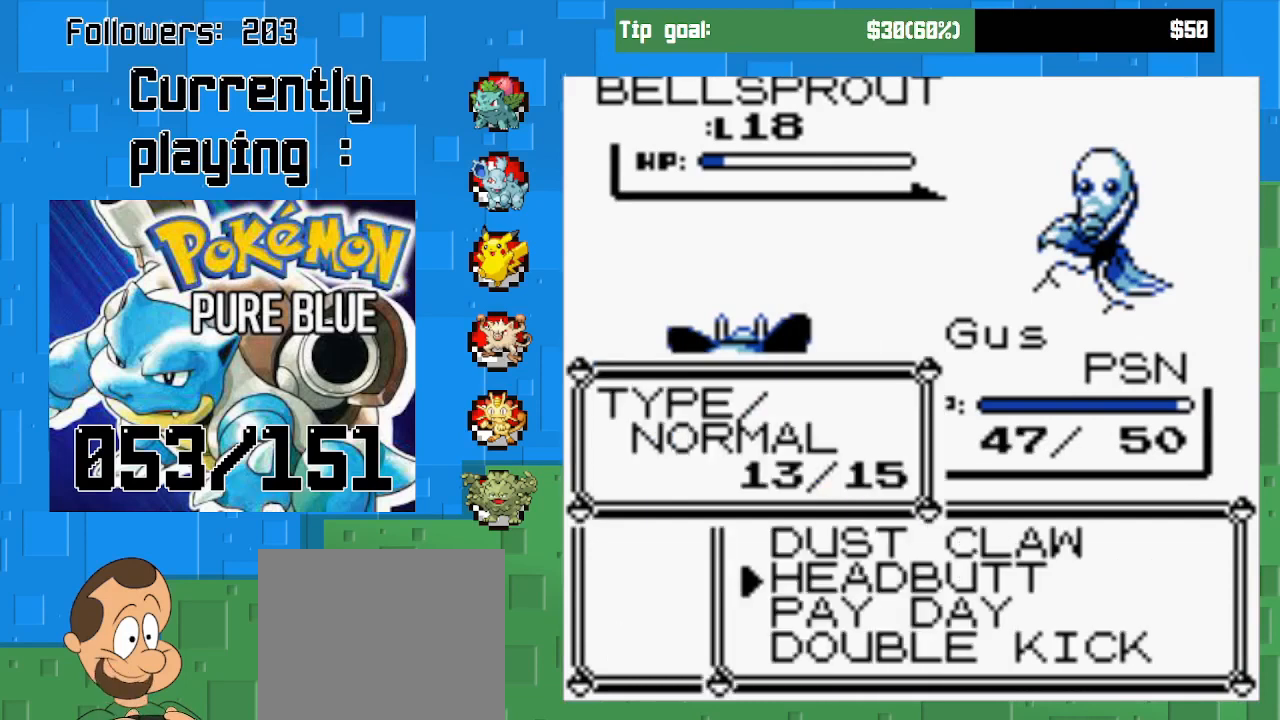
{"buttons": ["CIRCLE"], "left_stick": "center", "right_stick": "center", "events": [[33, "CIRCLE", "up"], [500, "CIRCLE", "down"]]}
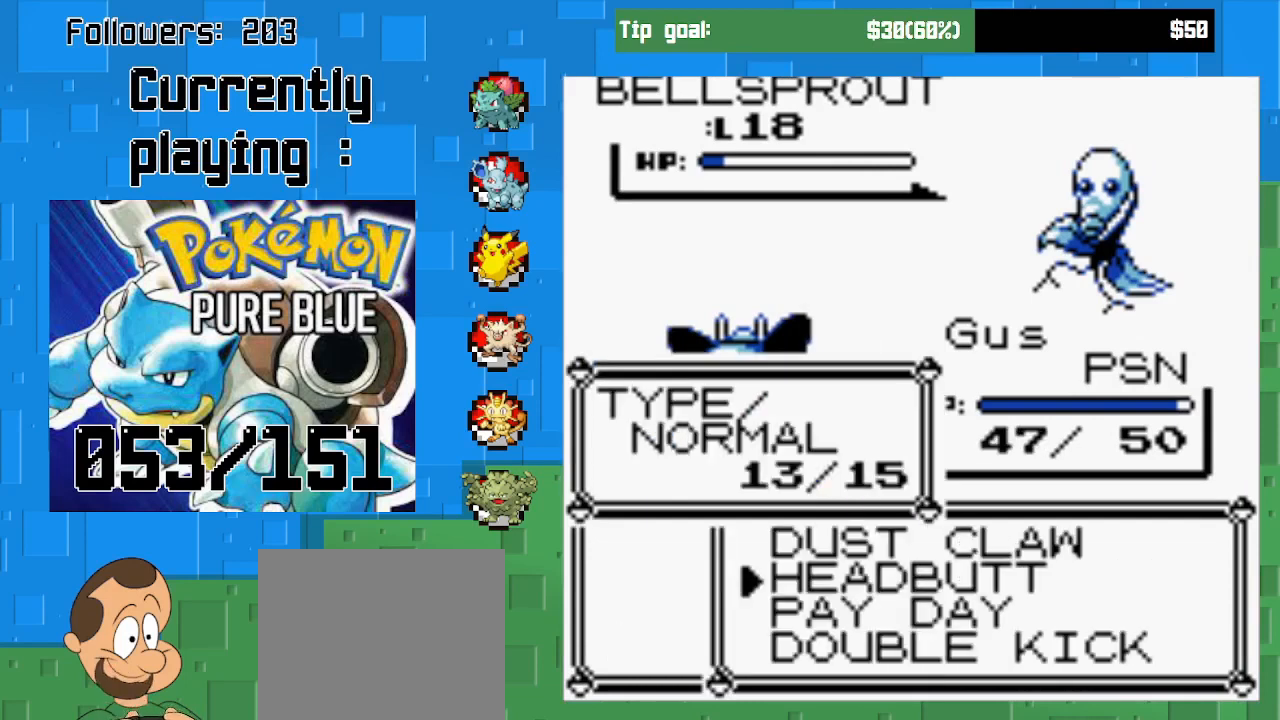
{"buttons": ["CIRCLE"], "left_stick": "center", "right_stick": "center", "events": []}
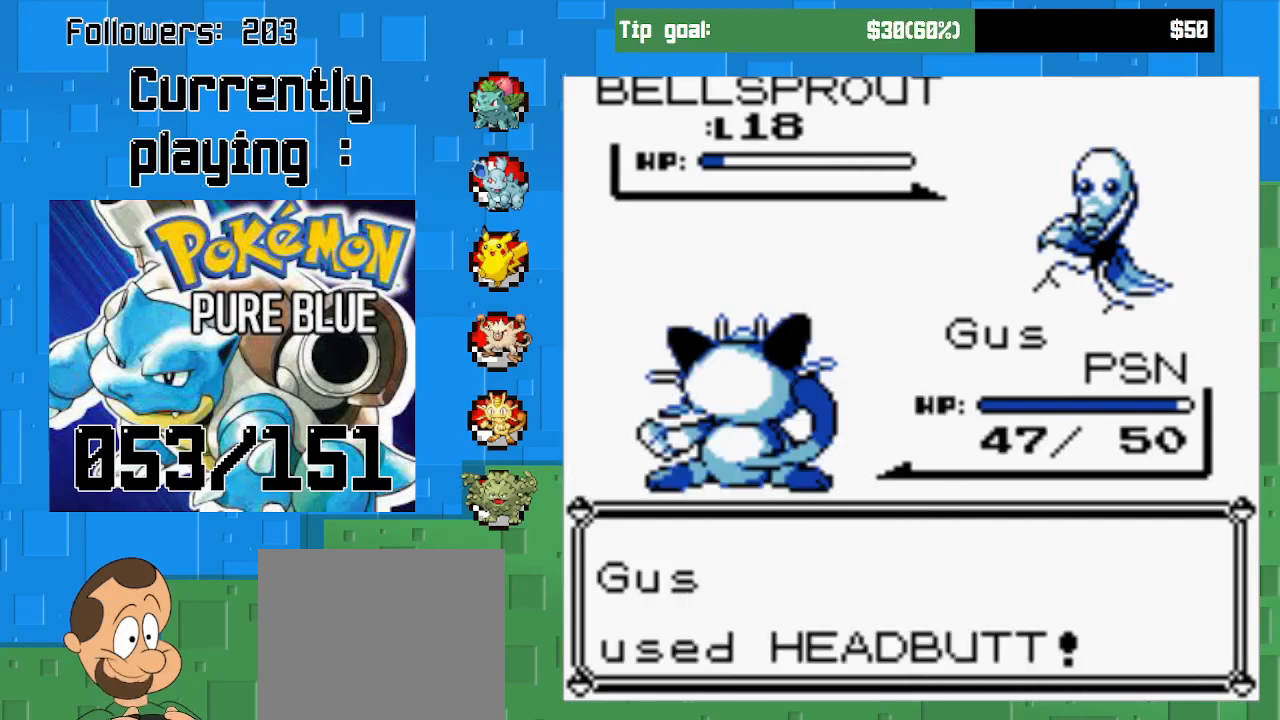
{"buttons": ["CIRCLE"], "left_stick": "center", "right_stick": "center", "events": [[300, "CIRCLE", "up"], [433, "CIRCLE", "down"]]}
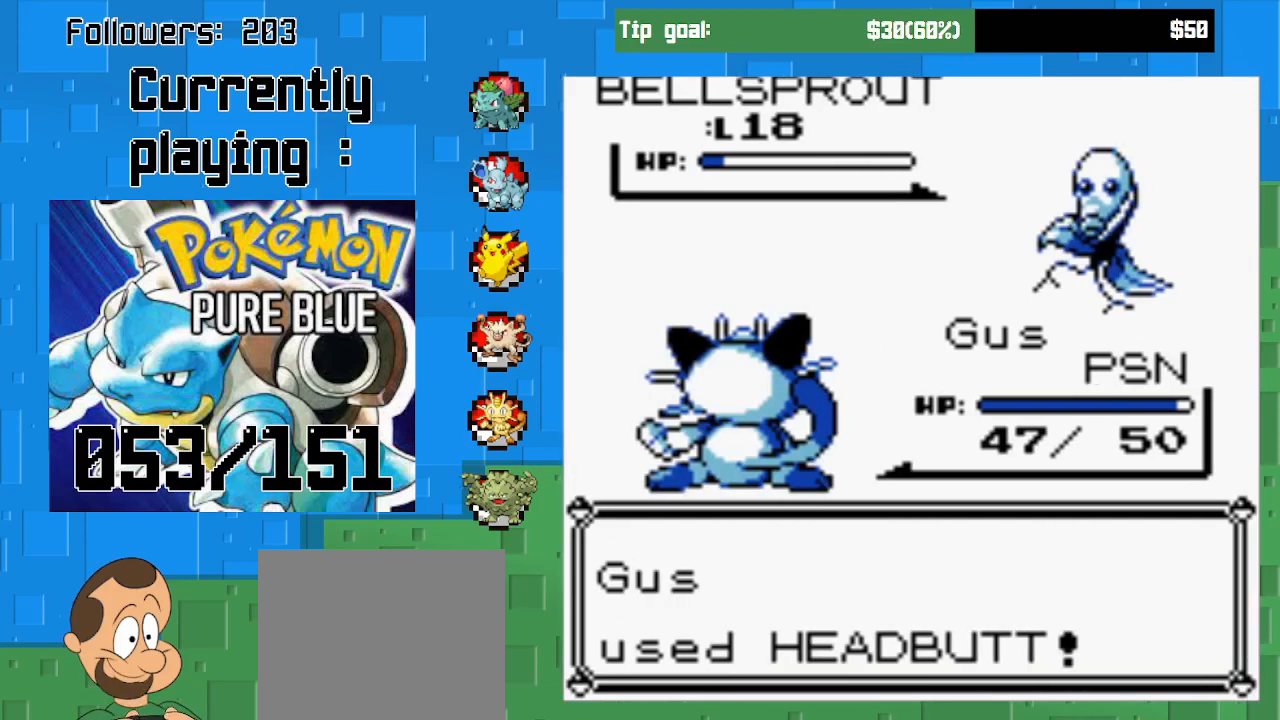
{"buttons": ["CIRCLE"], "left_stick": "center", "right_stick": "center", "events": []}
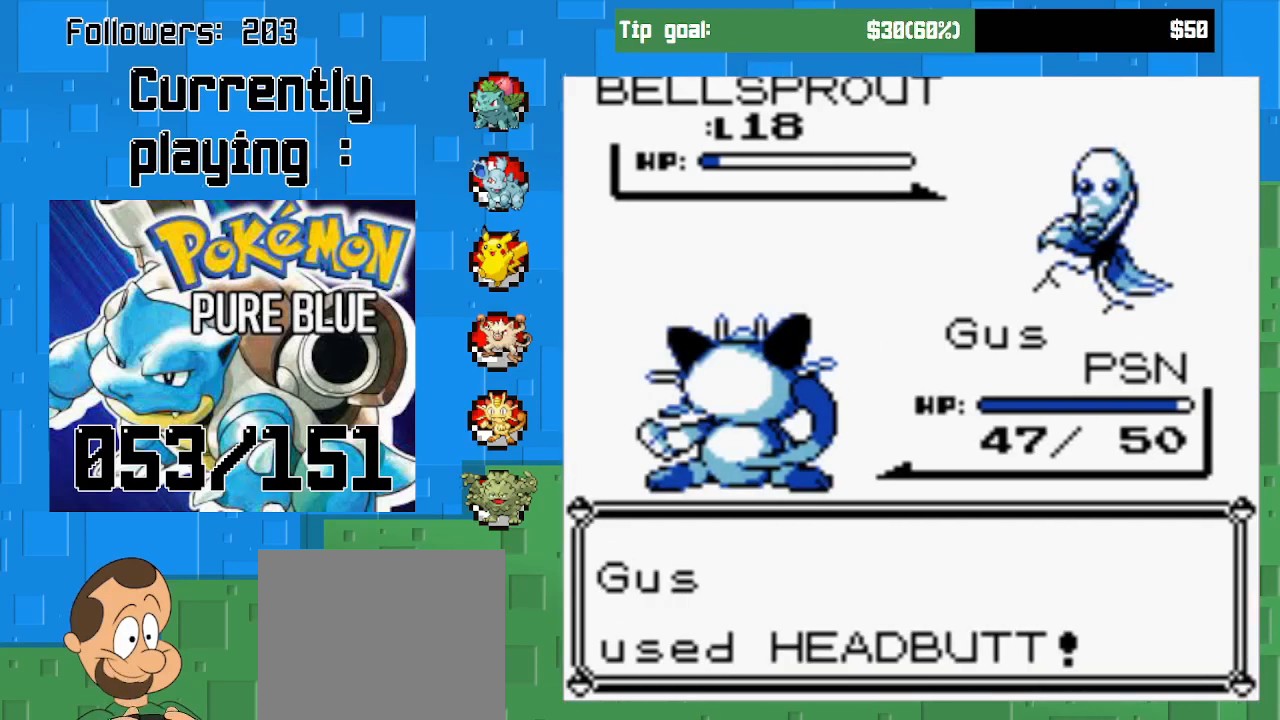
{"buttons": [], "left_stick": "center", "right_stick": "center", "events": [[433, "CIRCLE", "up"]]}
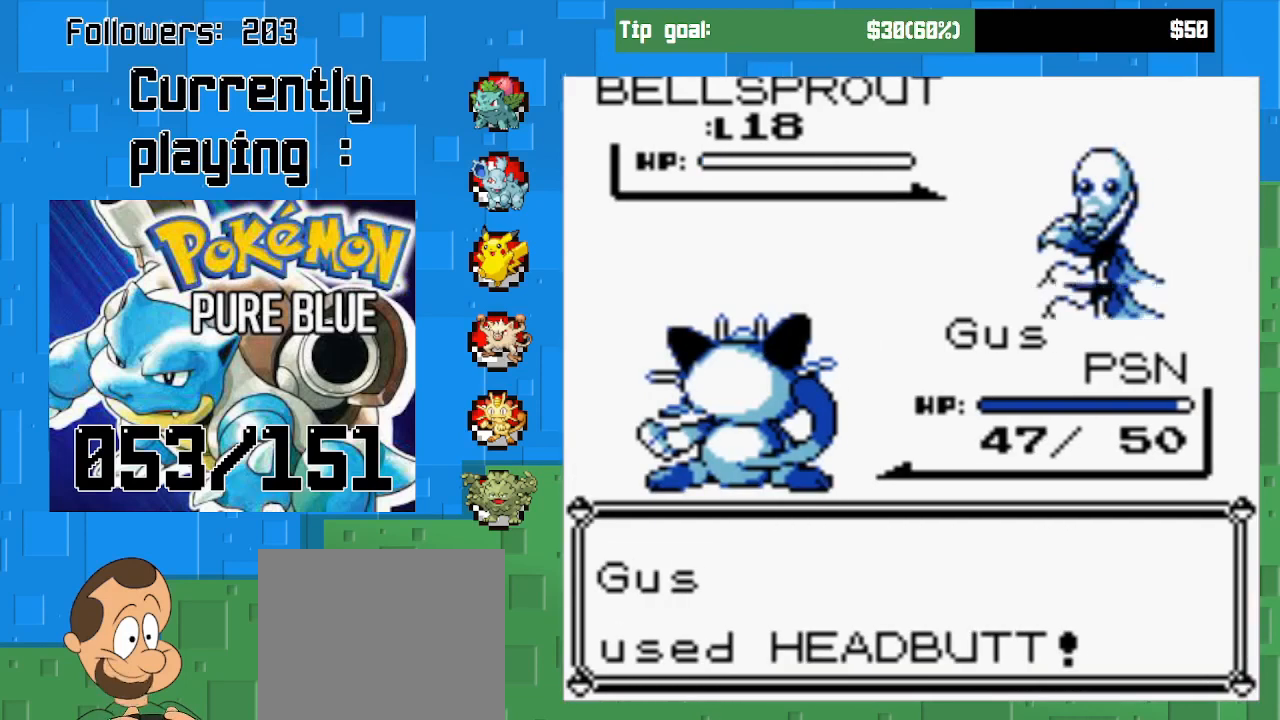
{"buttons": [], "left_stick": "center", "right_stick": "center", "events": [[67, "CIRCLE", "down"], [233, "CIRCLE", "up"]]}
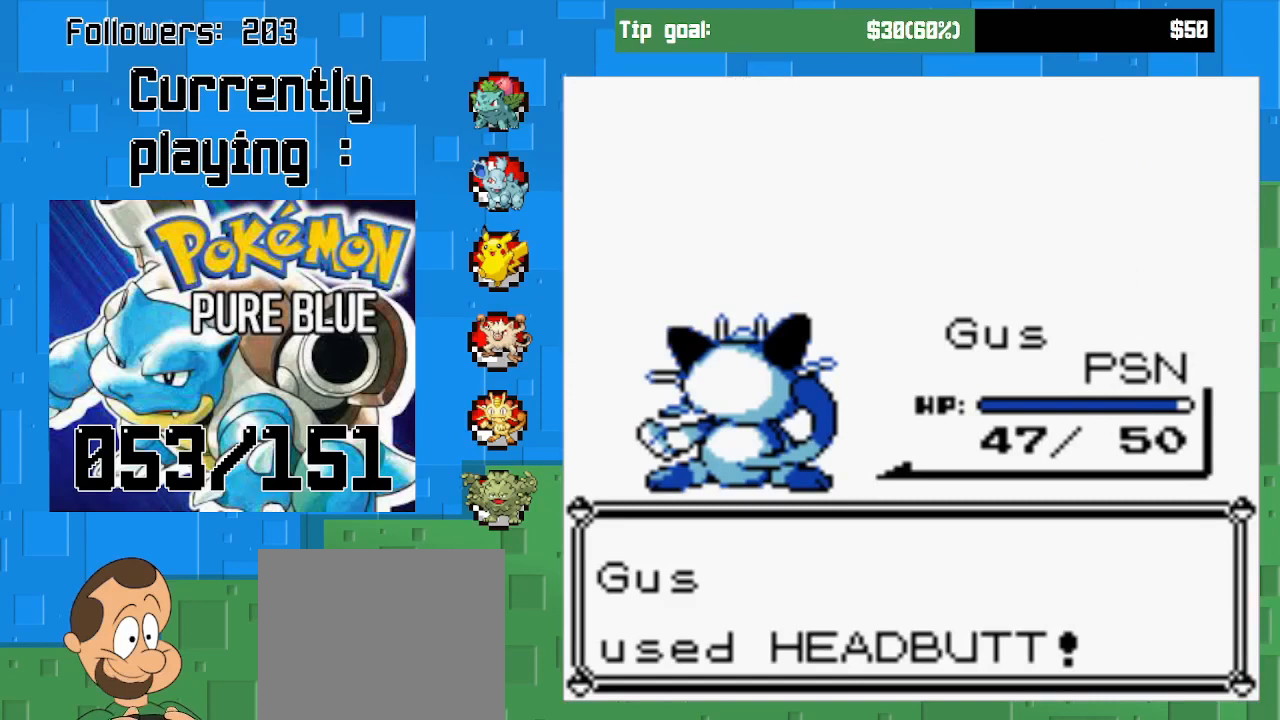
{"buttons": [], "left_stick": "center", "right_stick": "center", "events": [[267, "CIRCLE", "down"], [500, "CIRCLE", "up"]]}
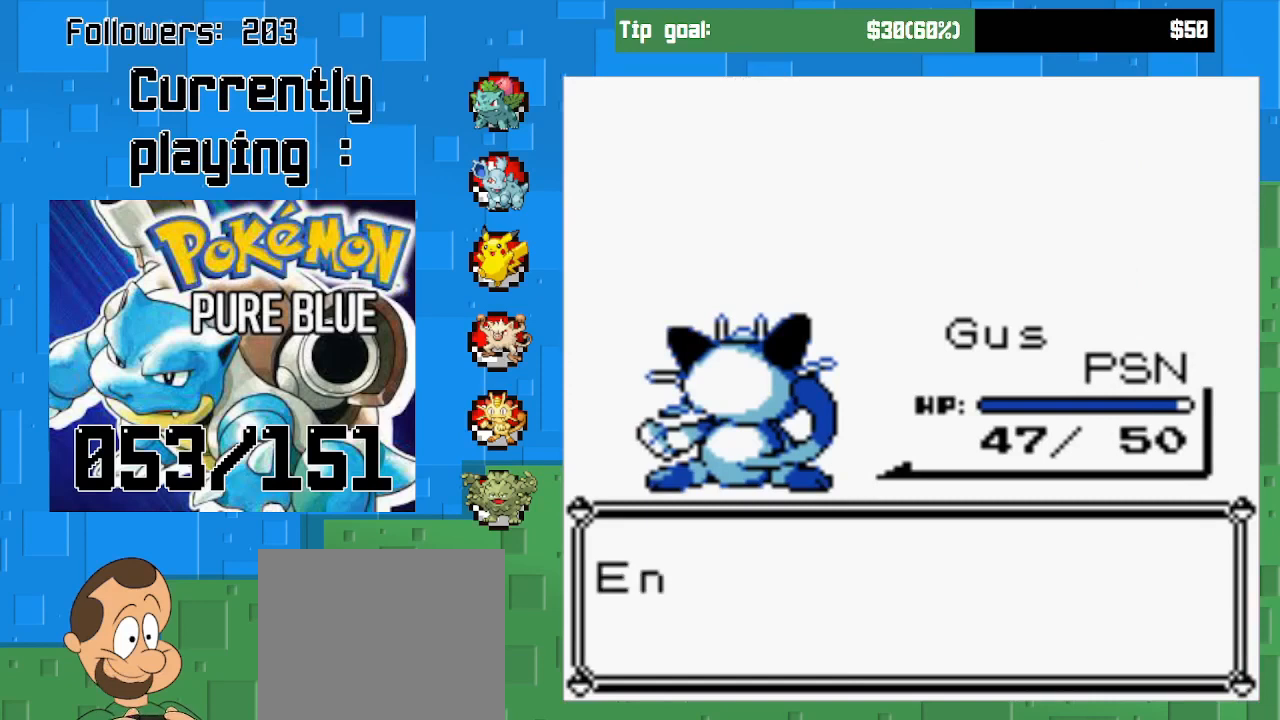
{"buttons": [], "left_stick": "center", "right_stick": "center", "events": [[167, "CIRCLE", "down"], [367, "CIRCLE", "up"]]}
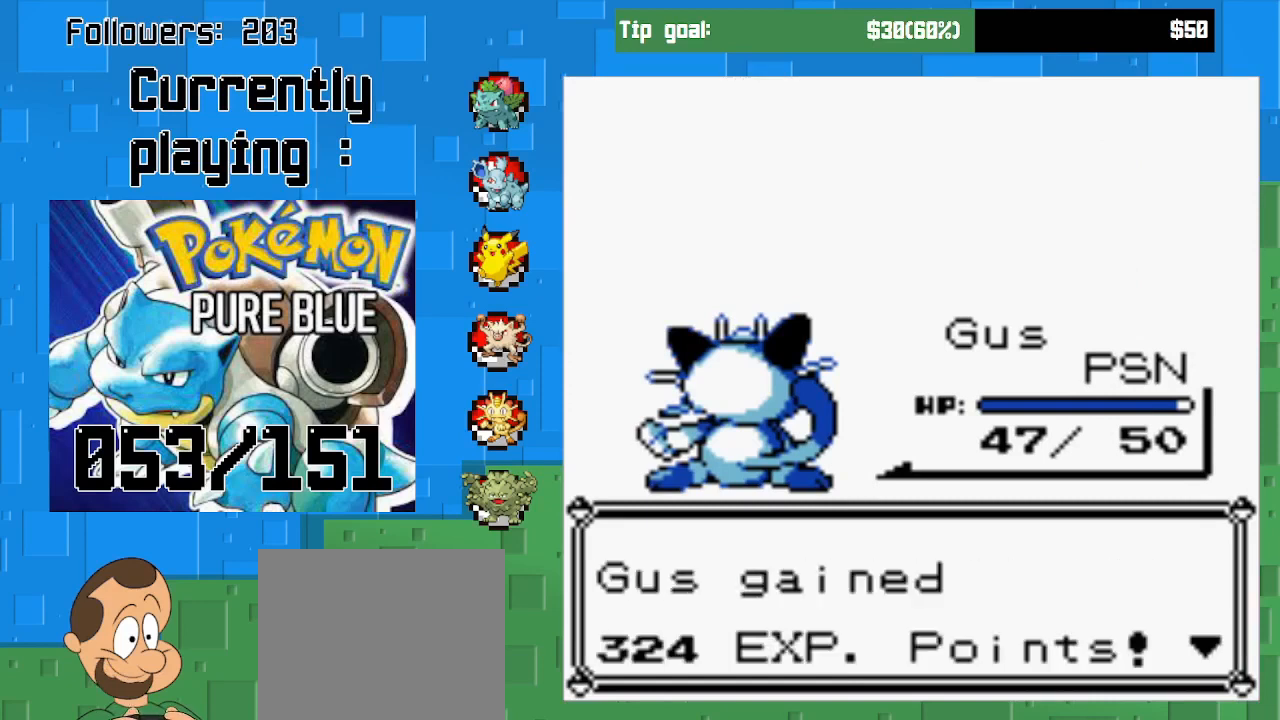
{"buttons": [], "left_stick": "center", "right_stick": "center", "events": [[167, "CIRCLE", "down"], [400, "CIRCLE", "up"]]}
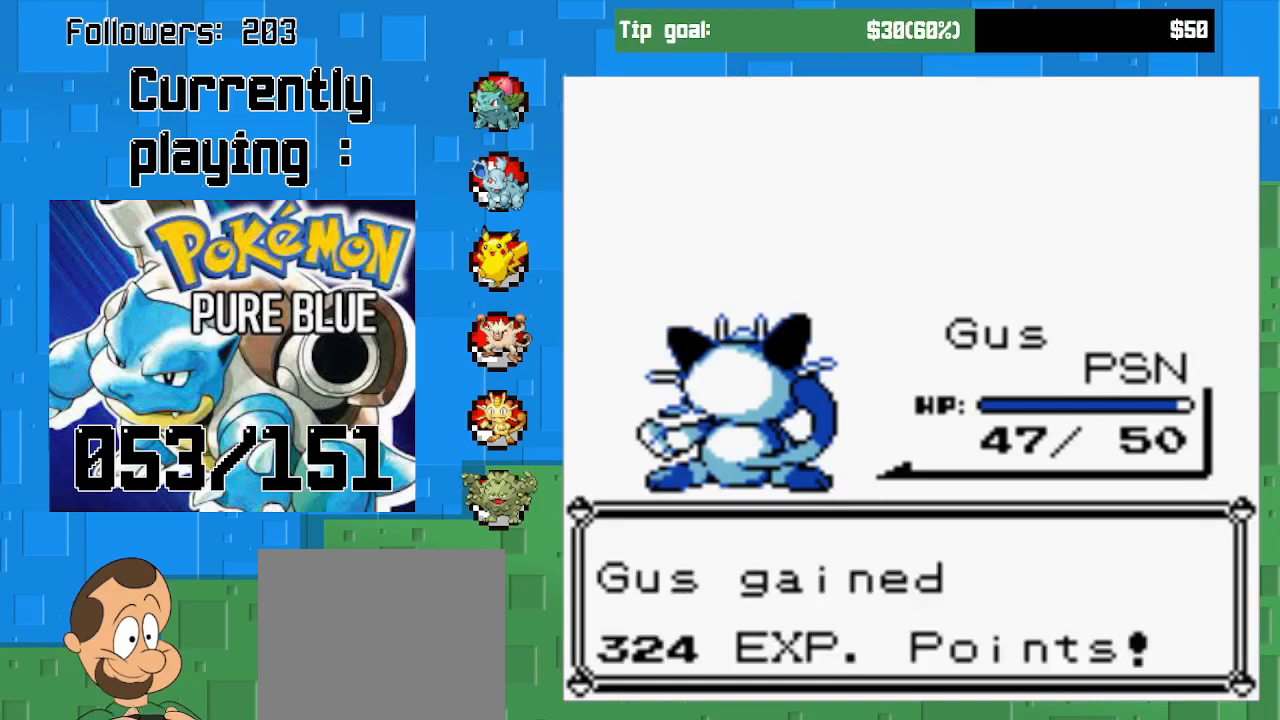
{"buttons": [], "left_stick": "center", "right_stick": "center", "events": []}
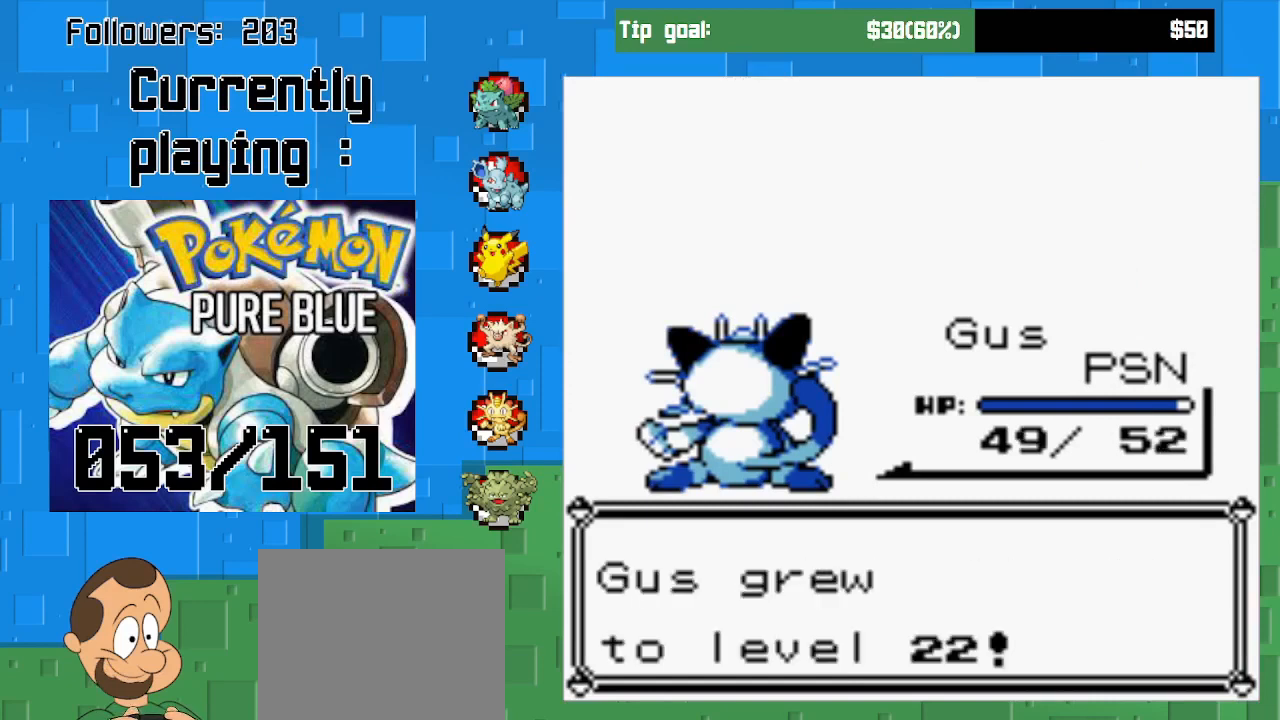
{"buttons": [], "left_stick": "center", "right_stick": "center", "events": []}
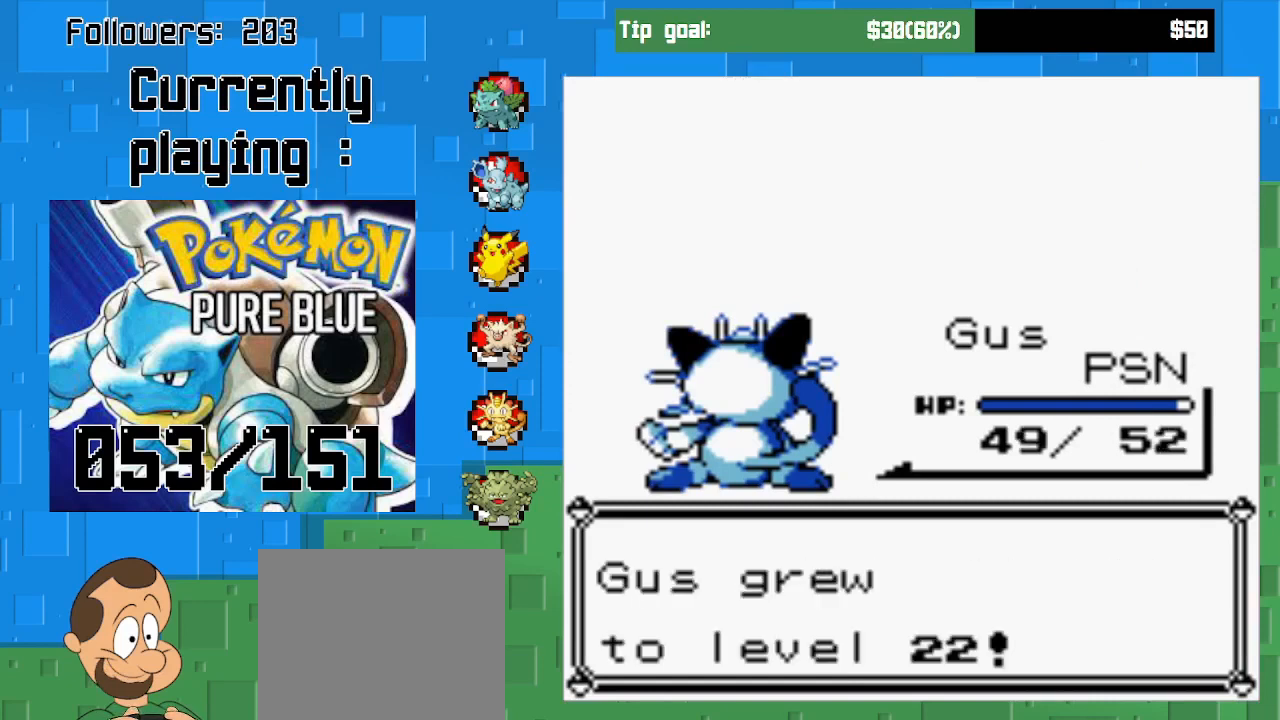
{"buttons": [], "left_stick": "center", "right_stick": "center", "events": []}
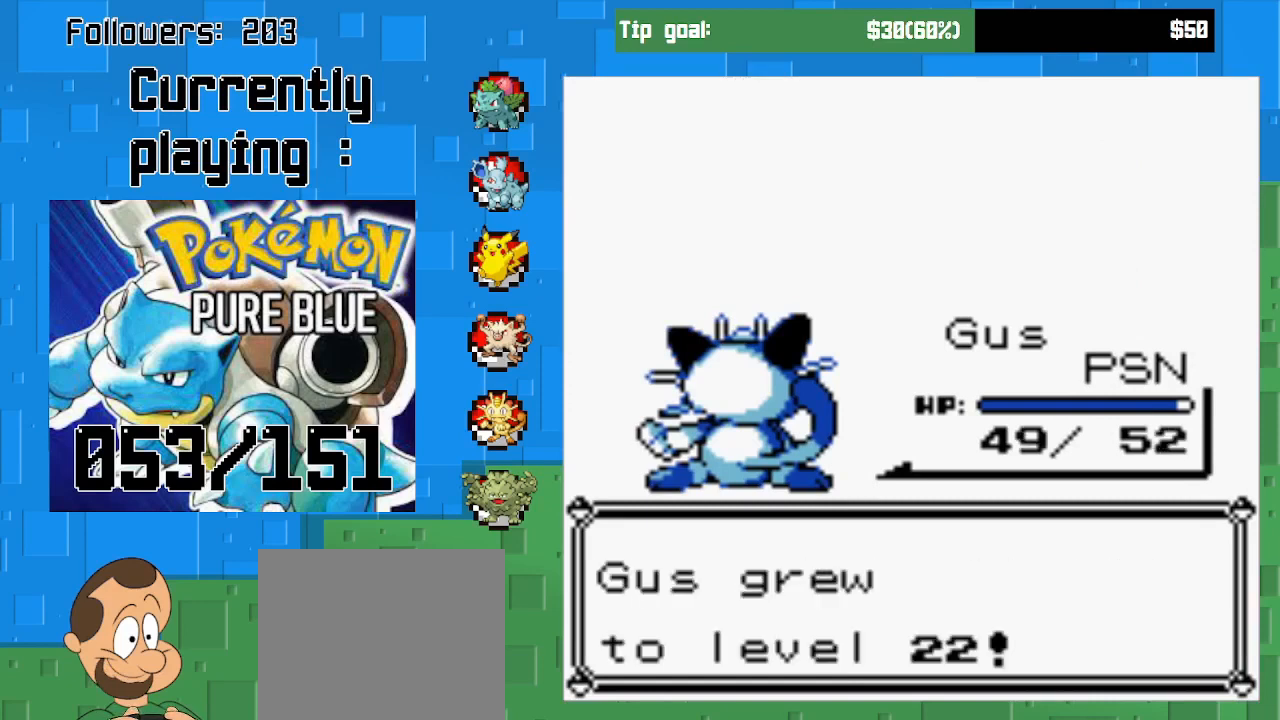
{"buttons": [], "left_stick": "center", "right_stick": "center", "events": []}
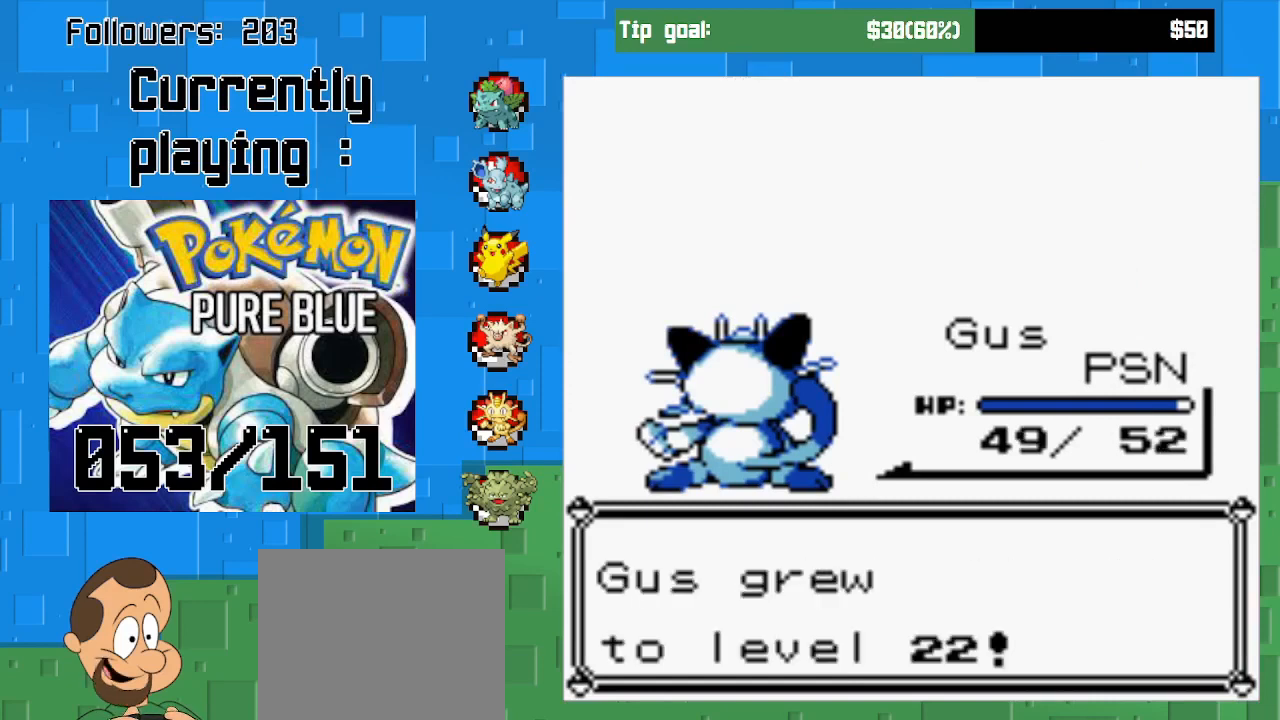
{"buttons": [], "left_stick": "center", "right_stick": "center", "events": [[200, "CIRCLE", "down"], [367, "CIRCLE", "up"]]}
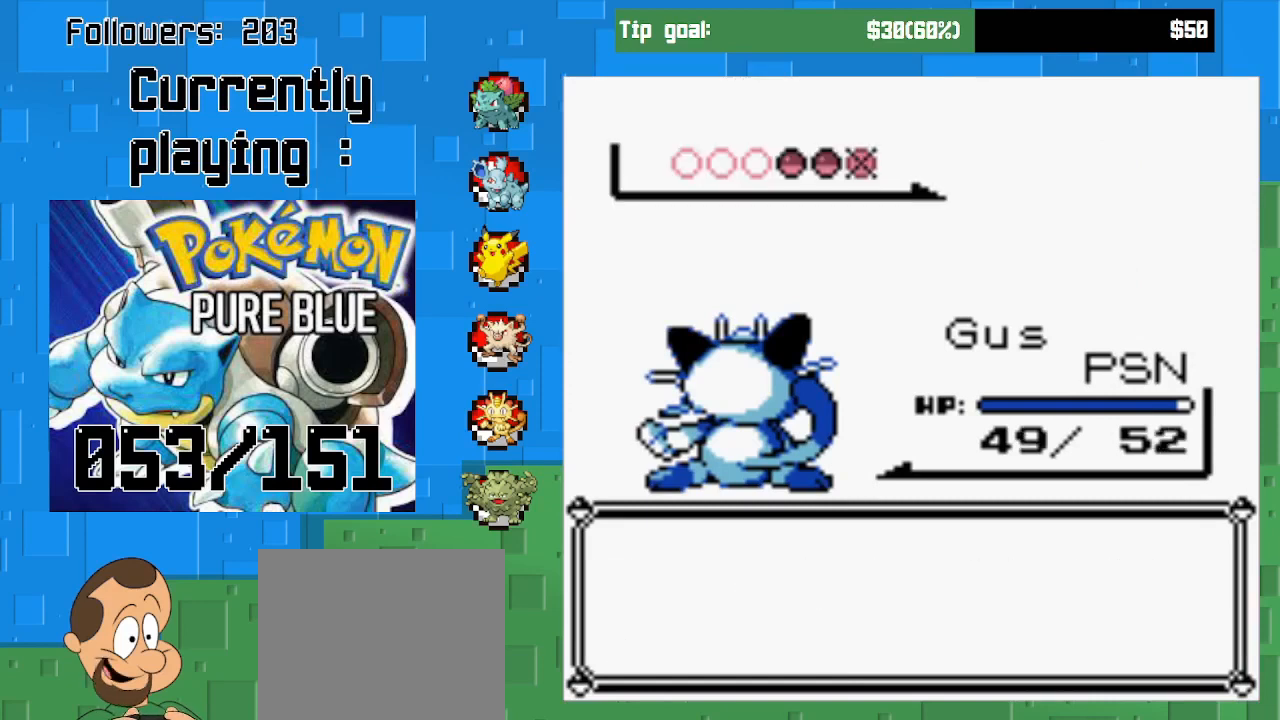
{"buttons": ["CIRCLE"], "left_stick": "center", "right_stick": "center", "events": [[400, "CIRCLE", "down"]]}
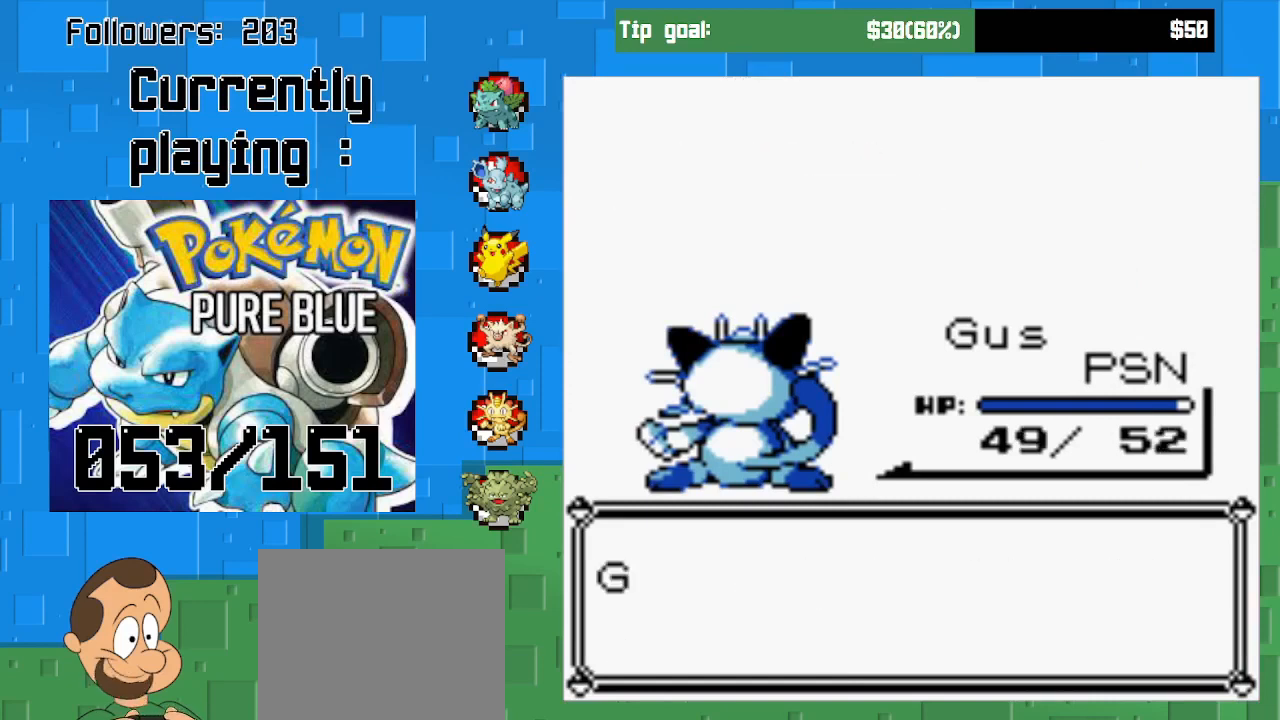
{"buttons": [], "left_stick": "center", "right_stick": "center", "events": [[33, "CIRCLE", "up"]]}
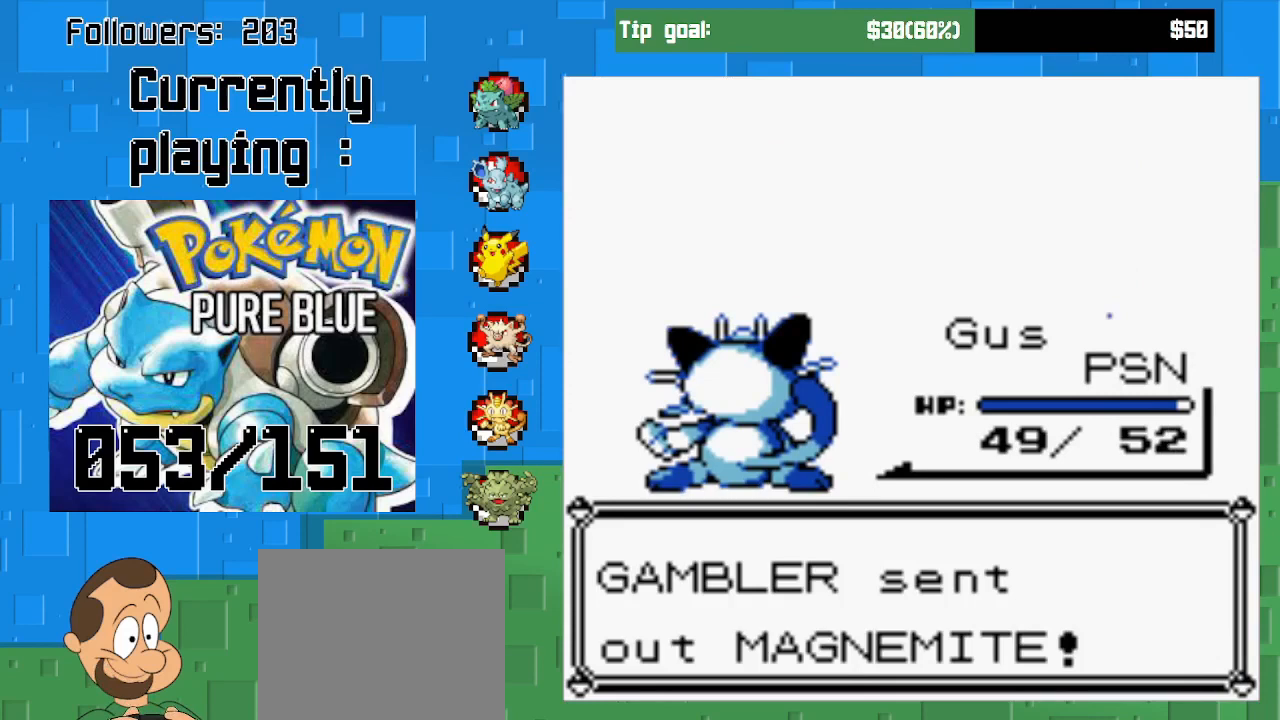
{"buttons": [], "left_stick": "center", "right_stick": "center", "events": [[33, "CIRCLE", "down"], [167, "CIRCLE", "up"]]}
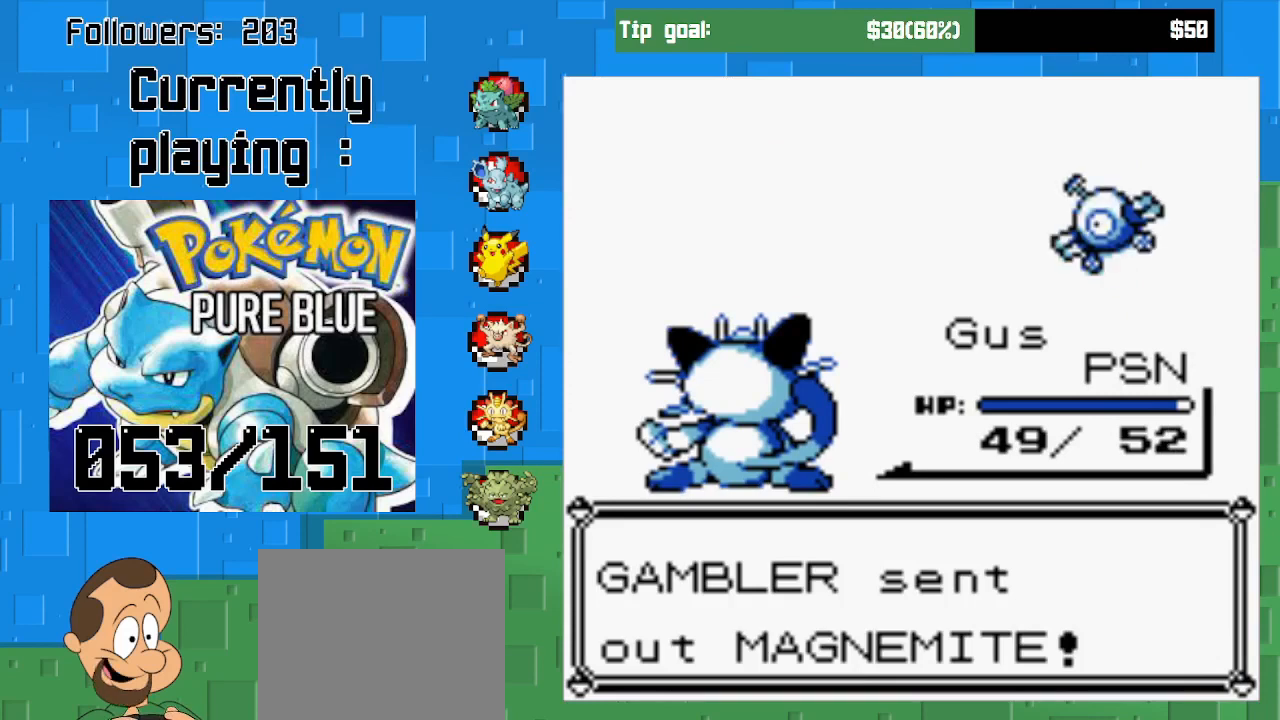
{"buttons": [], "left_stick": "center", "right_stick": "center", "events": []}
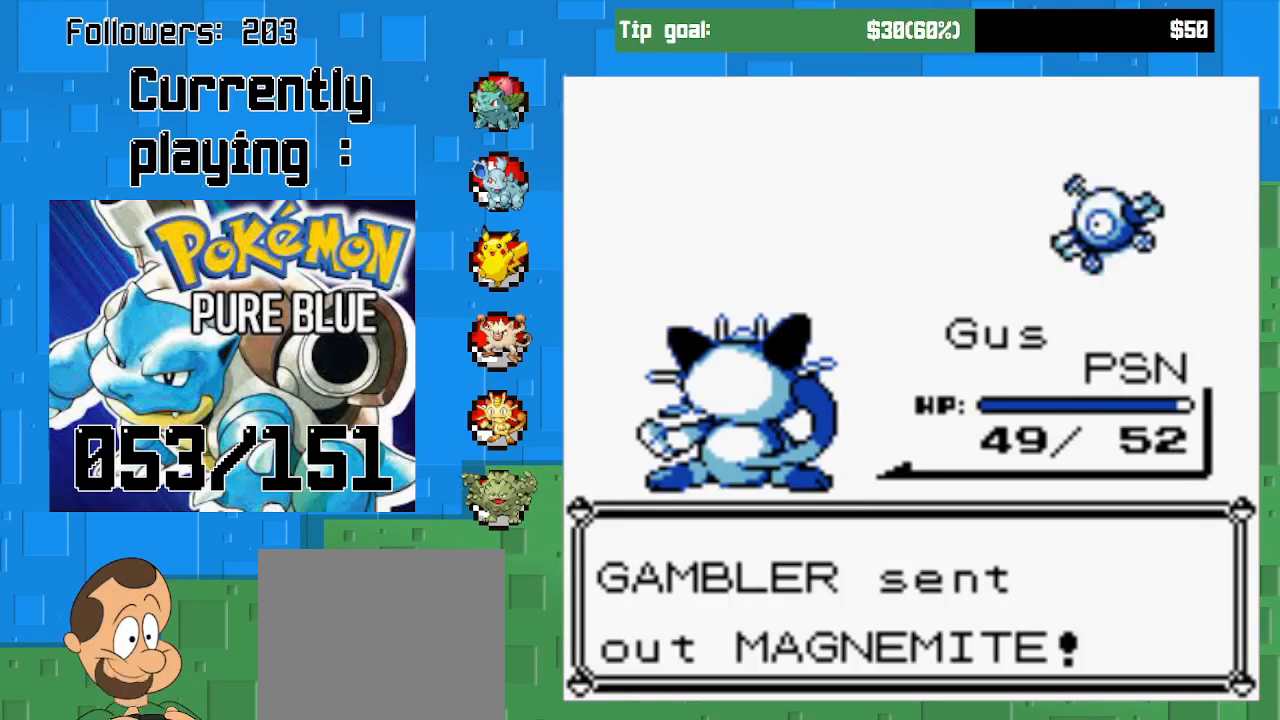
{"buttons": ["CIRCLE"], "left_stick": "center", "right_stick": "center", "events": [[367, "CIRCLE", "down"]]}
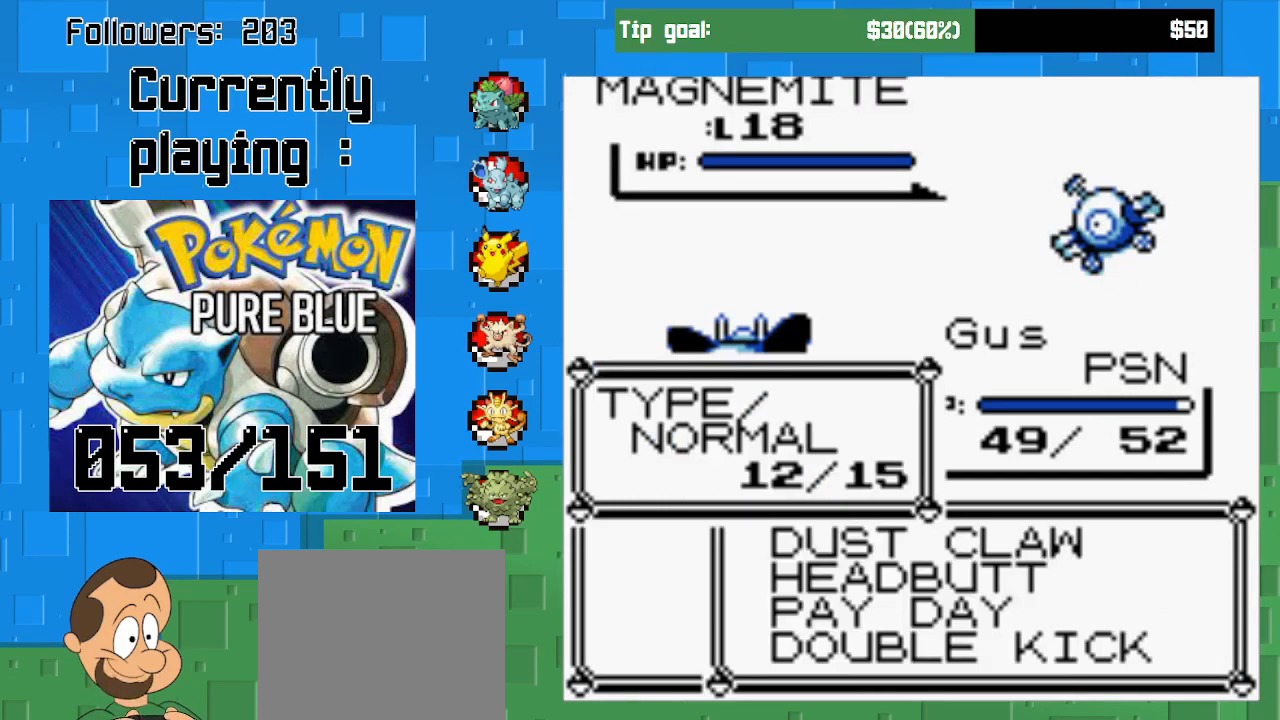
{"buttons": ["CIRCLE"], "left_stick": "center", "right_stick": "center", "events": [[67, "CIRCLE", "up"], [300, "DPAD_UP", "down"], [433, "DPAD_UP", "up"], [500, "CIRCLE", "down"]]}
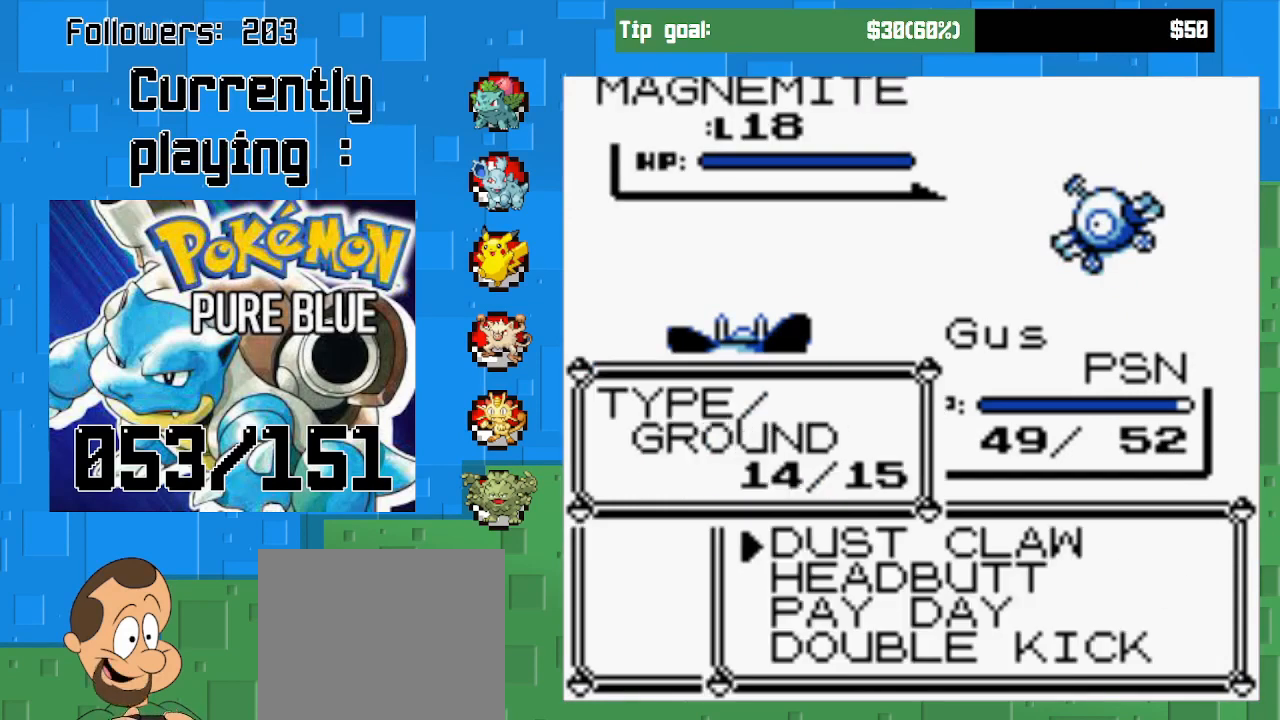
{"buttons": ["CIRCLE"], "left_stick": "center", "right_stick": "center", "events": []}